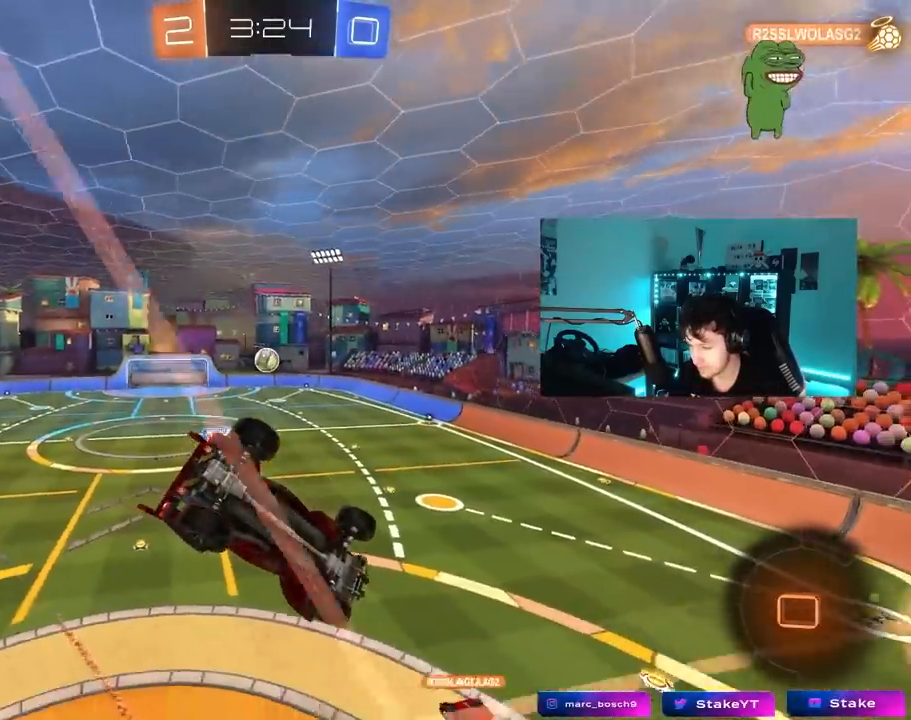
Gameplay with keyboard and mouse; each line is a JSON object with the keys and mouse buttons held at the frame after it. "events" lists presses ("down") and releases ("up") of "1", "2", "3", "4", "5", "a", "alt", "c", "caps_lock", "ctrl", "d", "e", "f", "g", "q", "r", "s", "shift", "space", "t", "tab", "v", "w", "x", "z", "mouse_left", "mouse_wheel" and "mouse_right" between this image and that frame as [ms after this image, input, new state], when the widget could be followed in between. "mouse_left", "mouse_wheel", "mouse_right" = the "left", "wheel", "right" buttons of the "mouse" list. No other keys are recorded. "wheel" means that the mouse wheel is clicked or scrolled. "mouse_move" is the direction in which the mouse moves at that frame (one of eight, or "still"), when it could be read.
{"keys": ["d", "w"], "mouse": [], "mouse_move": "still", "events": [[350, "d", "down"]]}
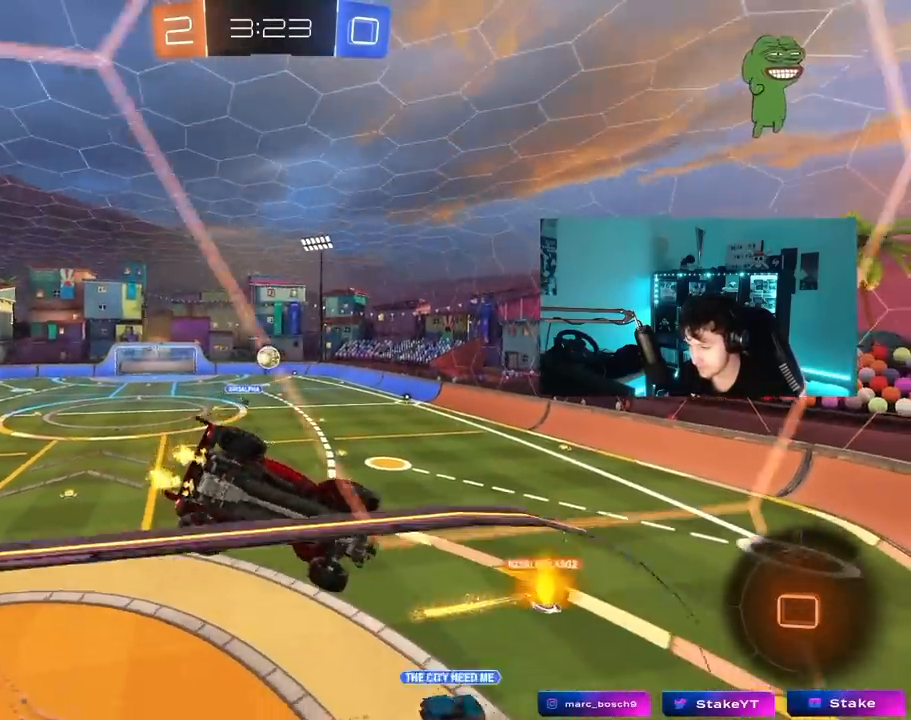
{"keys": ["a", "w"], "mouse": [], "mouse_move": "still", "events": [[117, "d", "up"], [317, "a", "down"]]}
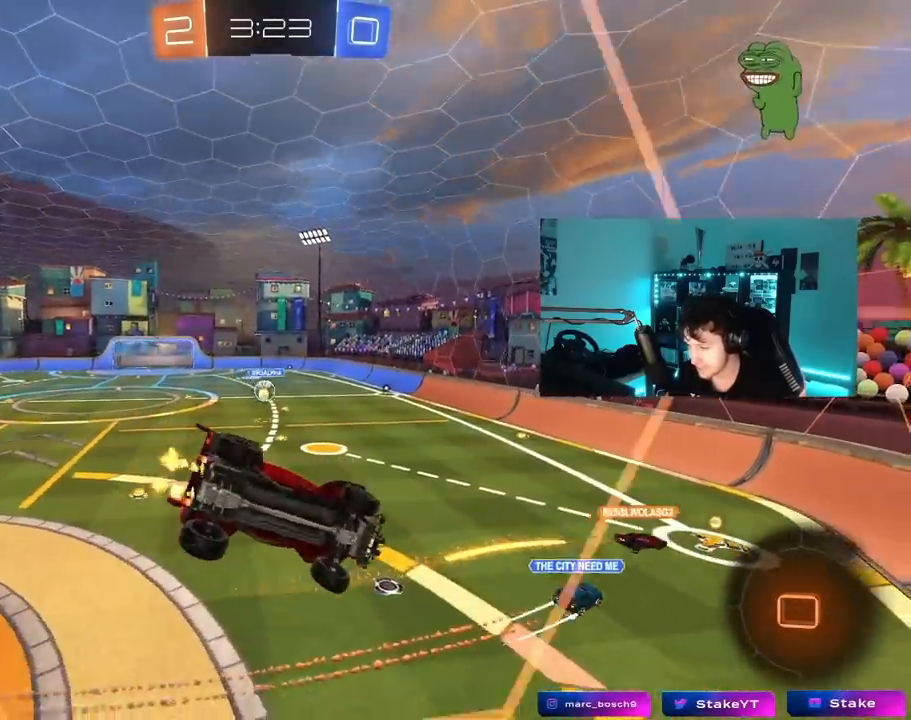
{"keys": ["w"], "mouse": [], "mouse_move": "still", "events": [[50, "a", "up"], [133, "a", "down"], [183, "shift", "down"], [333, "shift", "up"], [417, "a", "up"]]}
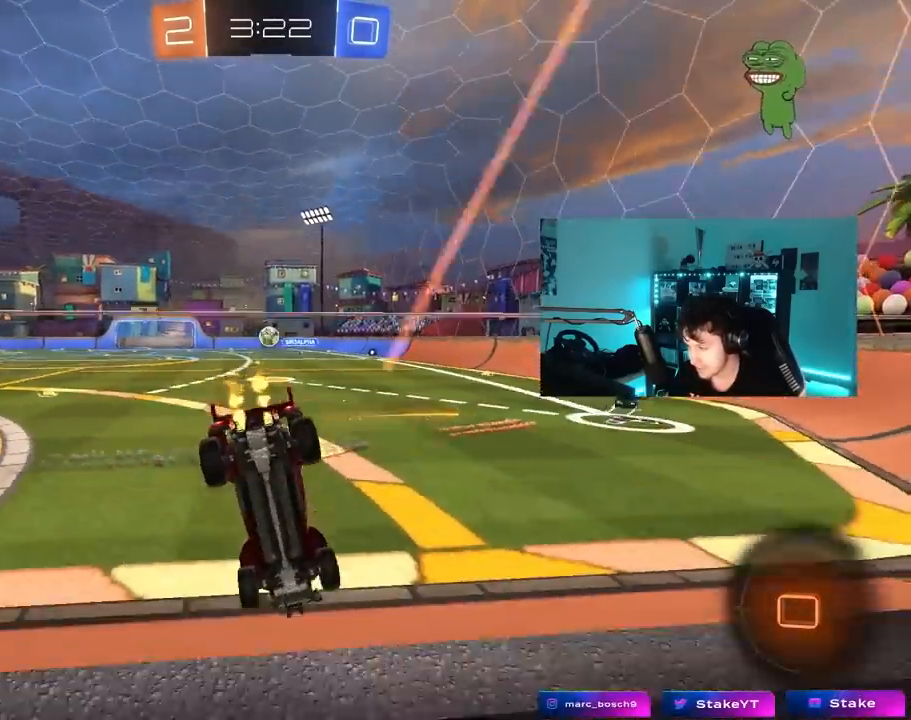
{"keys": ["w"], "mouse": [], "mouse_move": "still", "events": [[117, "a", "down"], [433, "a", "up"]]}
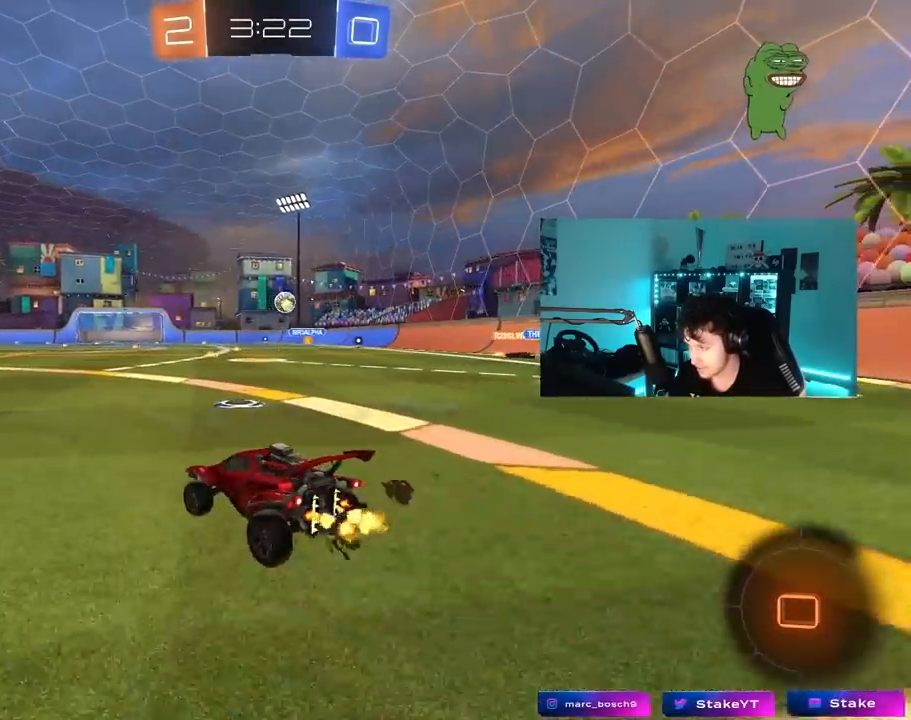
{"keys": ["w"], "mouse": [], "mouse_move": "still", "events": [[33, "d", "down"], [167, "d", "up"], [217, "a", "down"], [400, "a", "up"]]}
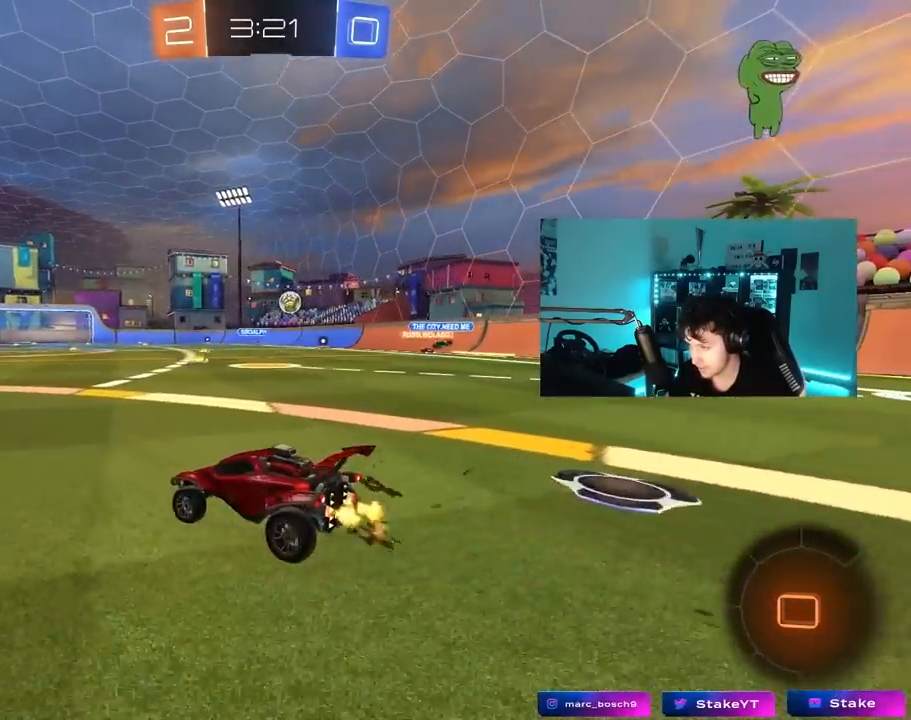
{"keys": ["w"], "mouse": [], "mouse_move": "still", "events": []}
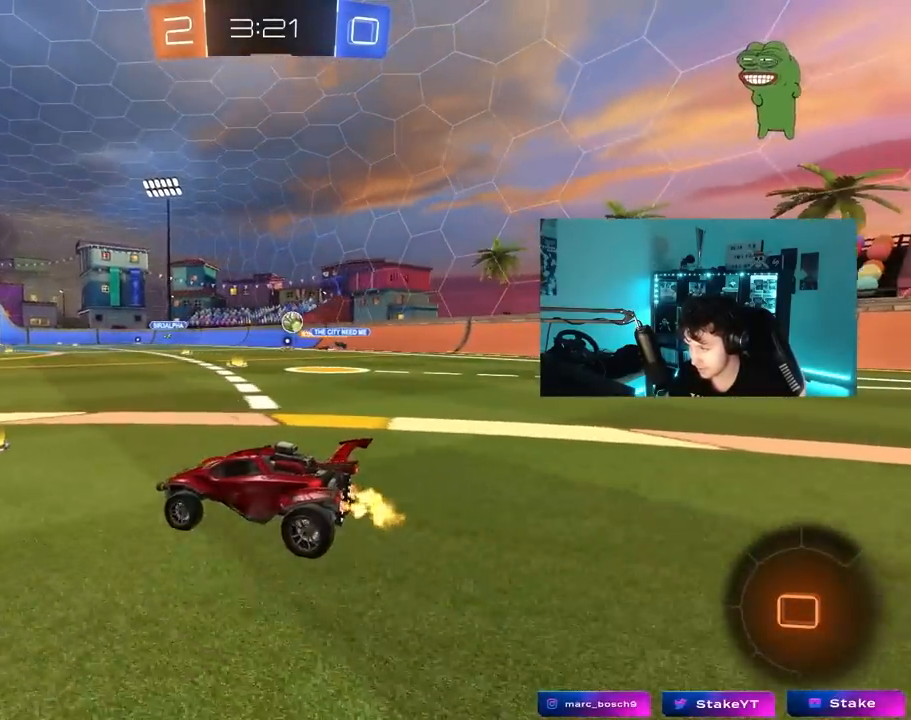
{"keys": ["a", "w"], "mouse": ["left"], "mouse_move": "still", "events": [[17, "a", "down"], [383, "mouse_left", "down"]]}
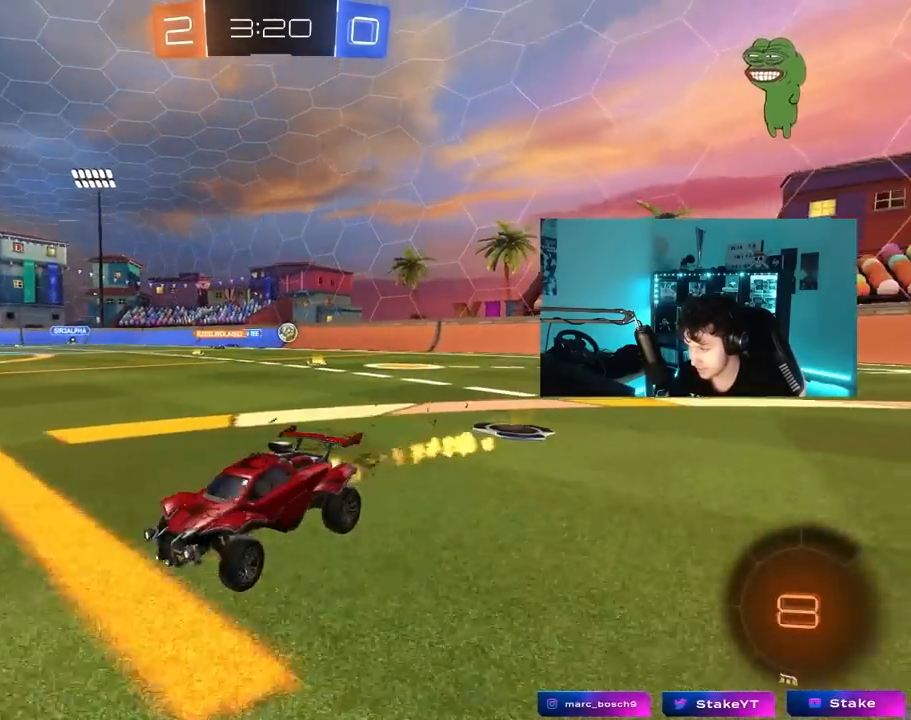
{"keys": ["a", "s", "shift", "space"], "mouse": ["left"], "mouse_move": "still", "events": [[33, "a", "up"], [33, "mouse_right", "down"], [83, "d", "down"], [133, "a", "down"], [133, "d", "up"], [133, "shift", "down"], [167, "mouse_right", "up"], [217, "mouse_right", "down"], [267, "s", "down"], [267, "w", "up"], [350, "space", "down"], [400, "mouse_right", "up"]]}
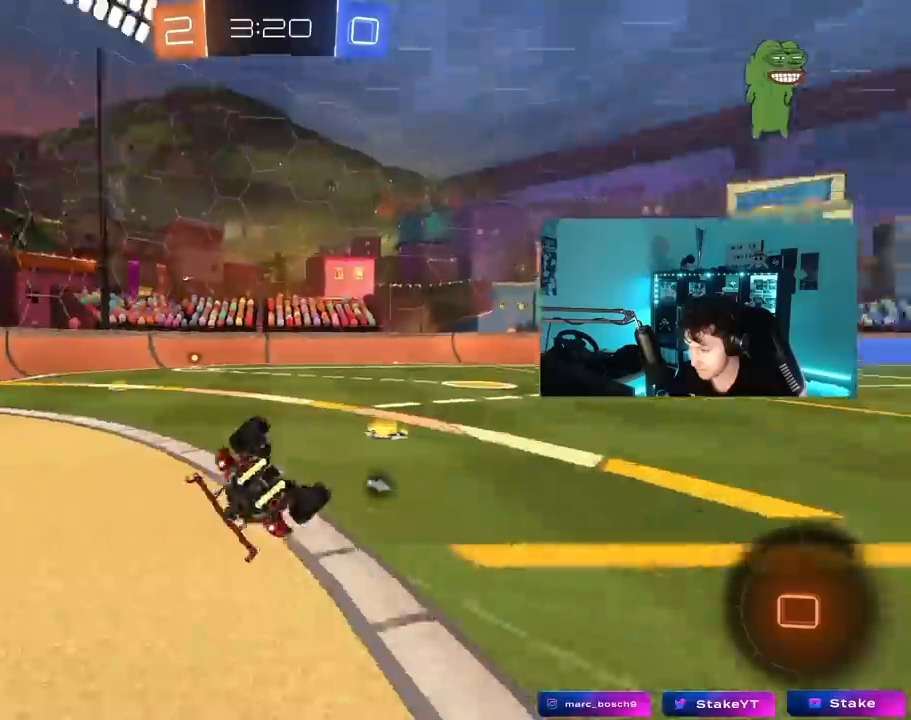
{"keys": ["a", "s", "shift"], "mouse": ["left"], "mouse_move": "down", "events": [[50, "space", "up"], [133, "s", "up"], [183, "mouse_left", "up"], [233, "s", "down"], [333, "mouse_left", "down"]]}
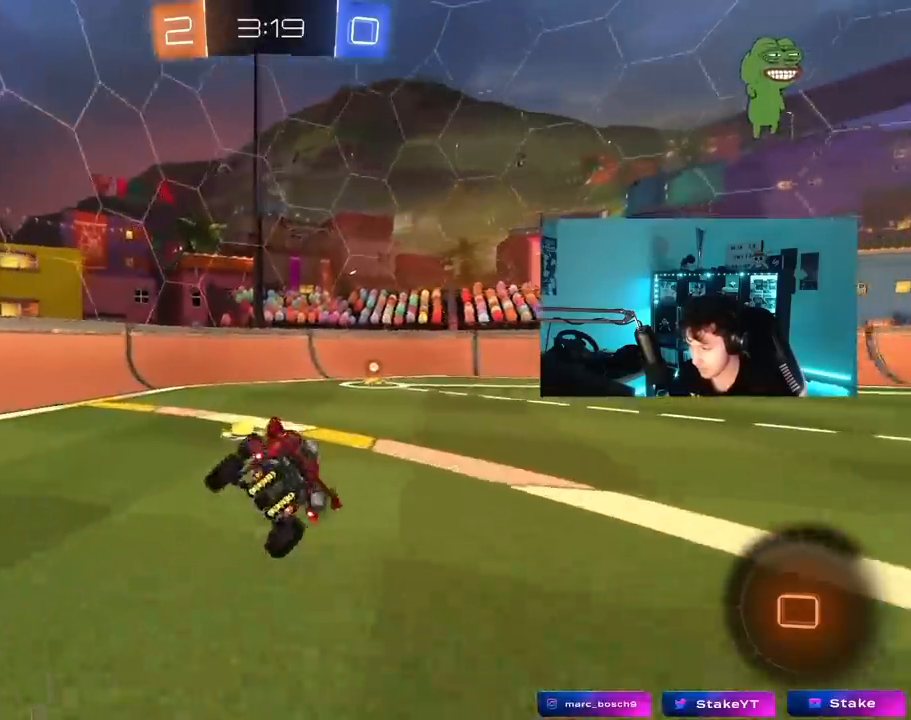
{"keys": ["d", "w"], "mouse": ["left"], "mouse_move": "still", "events": [[17, "a", "up"], [17, "shift", "up"], [67, "s", "up"], [67, "space", "down"], [250, "d", "down"], [250, "w", "down"], [300, "space", "up"], [383, "d", "up"], [483, "d", "down"]]}
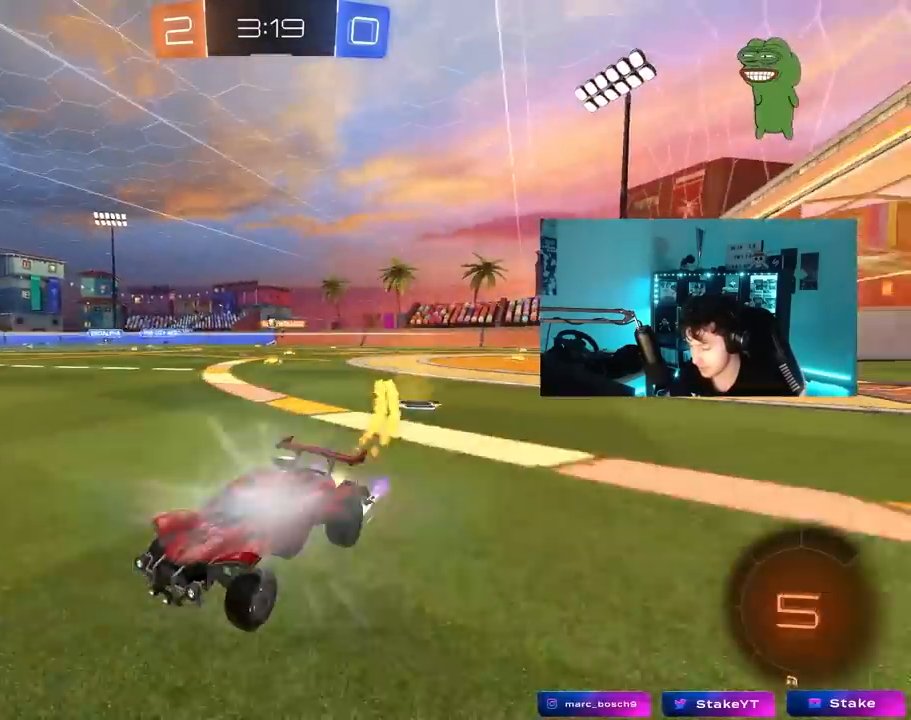
{"keys": ["d", "w"], "mouse": ["left"], "mouse_move": "still", "events": [[33, "shift", "down"], [167, "mouse_left", "up"], [217, "shift", "up"], [500, "mouse_left", "down"]]}
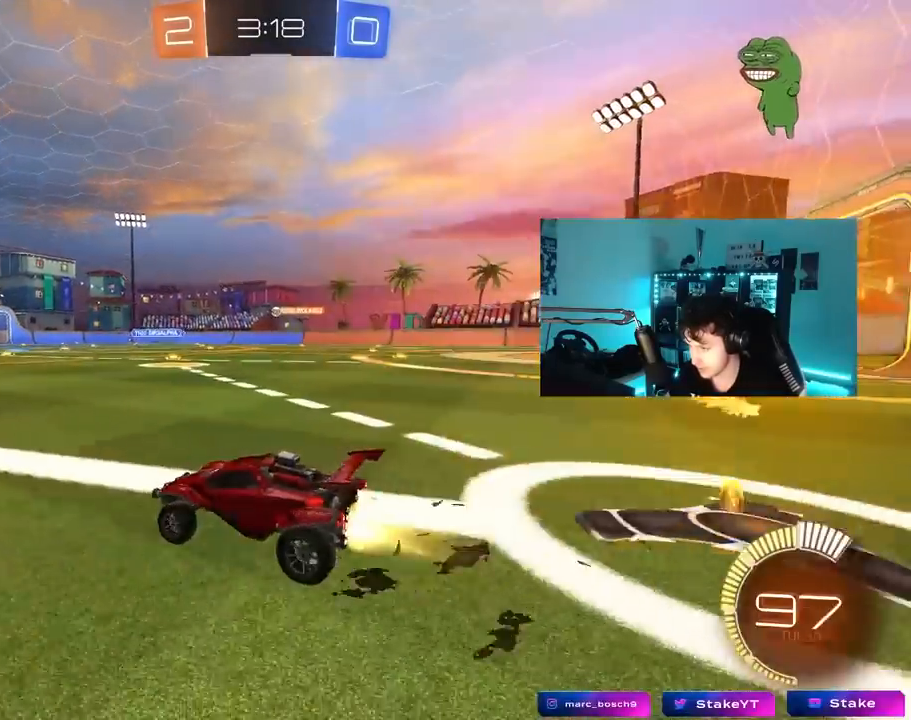
{"keys": ["w"], "mouse": ["left"], "mouse_move": "still", "events": [[417, "d", "up"]]}
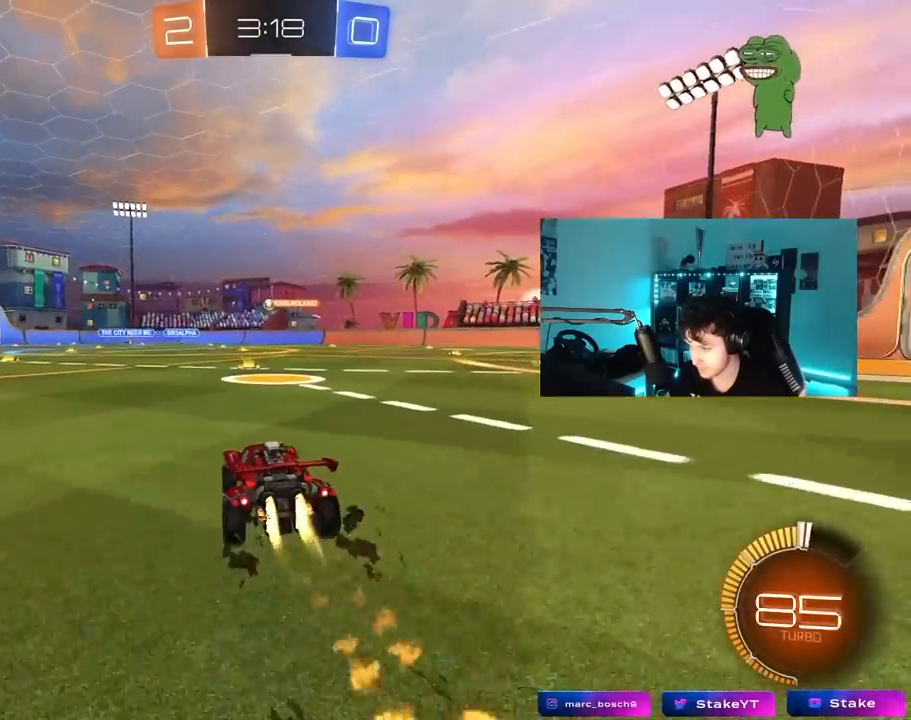
{"keys": [], "mouse": [], "mouse_move": "still", "events": [[117, "mouse_left", "up"], [200, "d", "down"], [350, "d", "up"], [433, "a", "down"], [483, "a", "up"], [483, "w", "up"]]}
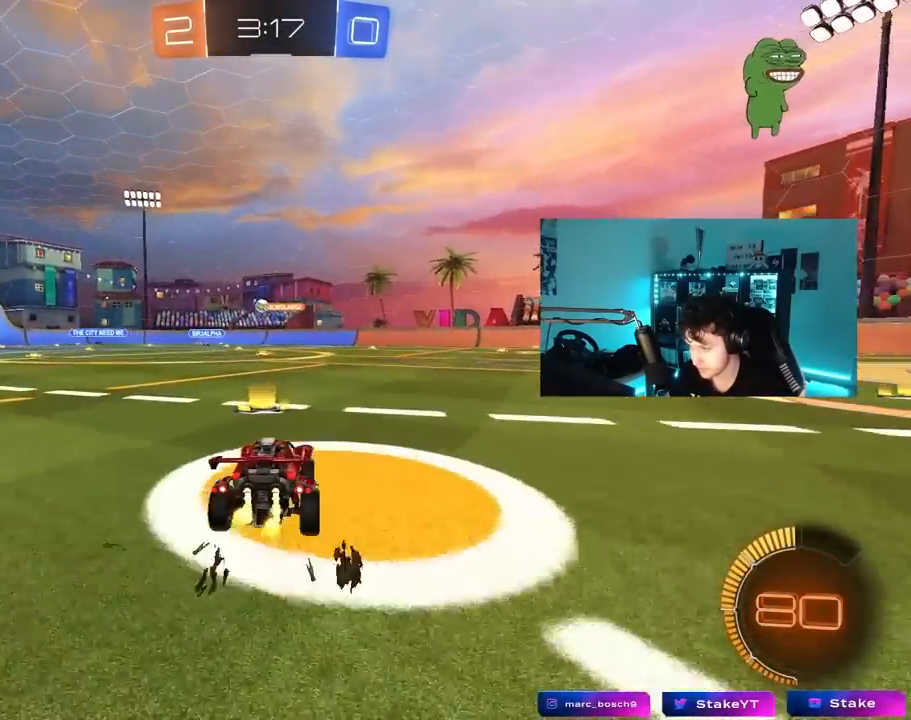
{"keys": ["a"], "mouse": [], "mouse_move": "still", "events": [[167, "w", "down"], [267, "d", "down"], [400, "a", "down"], [400, "d", "up"], [400, "w", "up"]]}
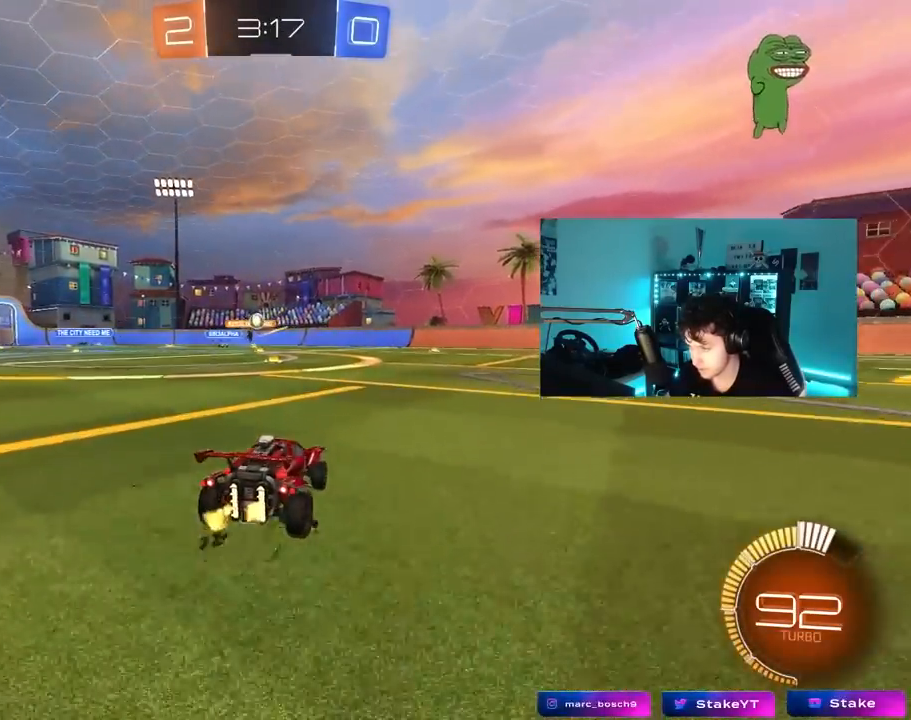
{"keys": ["w"], "mouse": [], "mouse_move": "still", "events": [[133, "a", "up"], [367, "w", "down"]]}
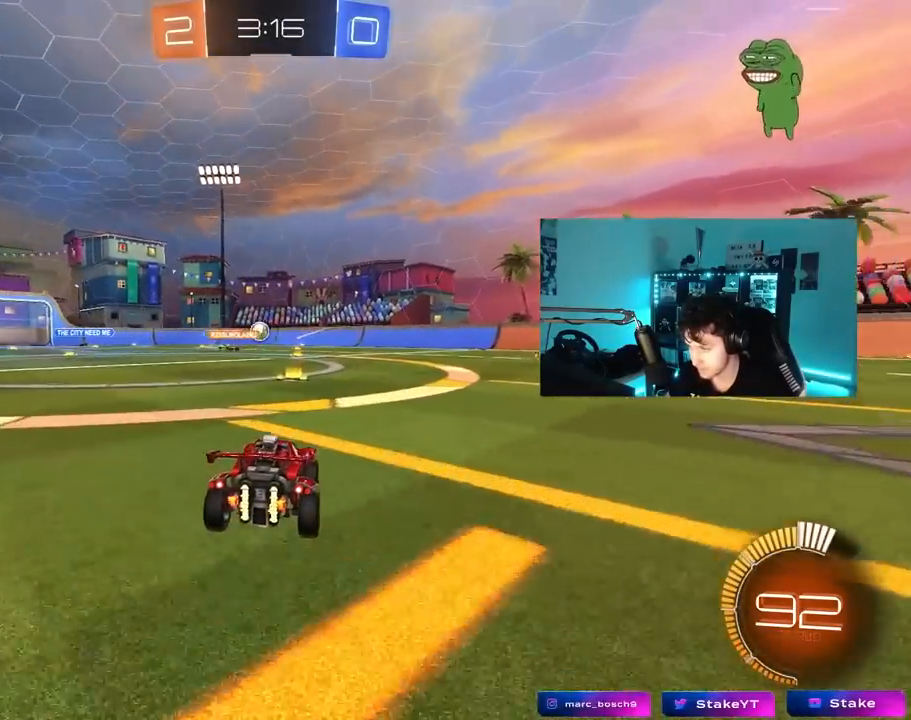
{"keys": [], "mouse": [], "mouse_move": "still", "events": [[67, "w", "up"], [200, "s", "down"], [350, "s", "up"]]}
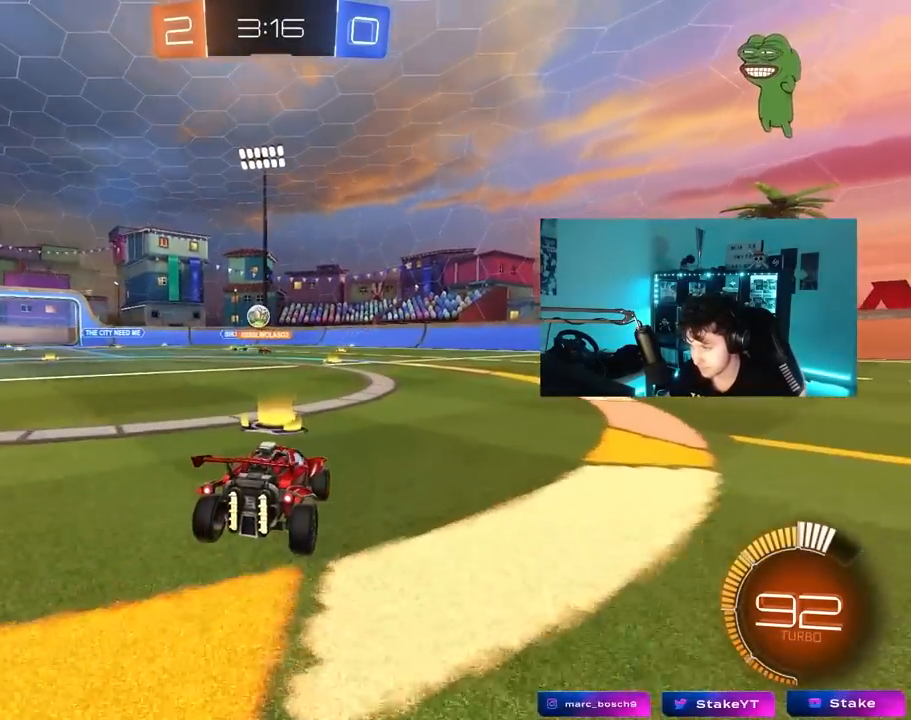
{"keys": ["a", "w"], "mouse": [], "mouse_move": "still", "events": [[267, "w", "down"], [367, "d", "down"], [450, "d", "up"], [500, "a", "down"]]}
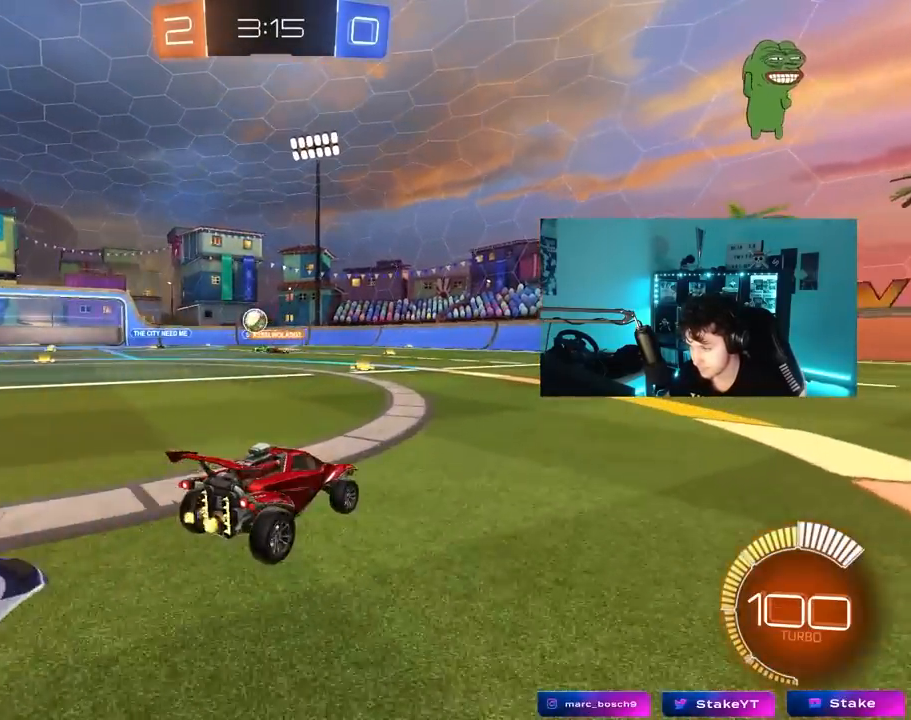
{"keys": ["a", "w"], "mouse": [], "mouse_move": "still", "events": [[50, "shift", "down"], [133, "shift", "up"], [283, "shift", "down"], [383, "shift", "up"]]}
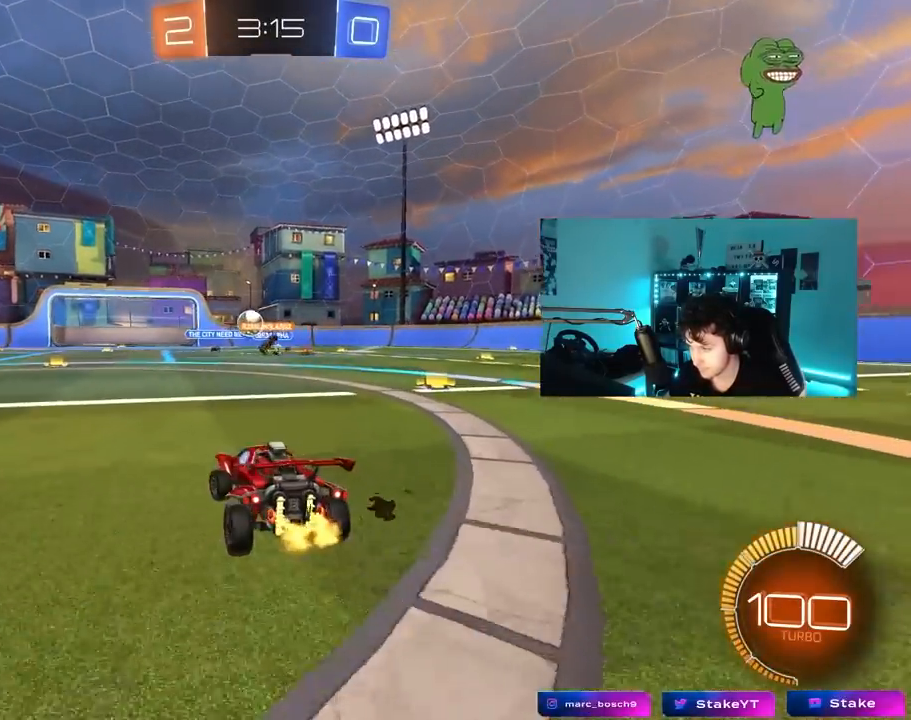
{"keys": ["a", "w"], "mouse": [], "mouse_move": "still", "events": [[150, "a", "up"], [300, "a", "down"]]}
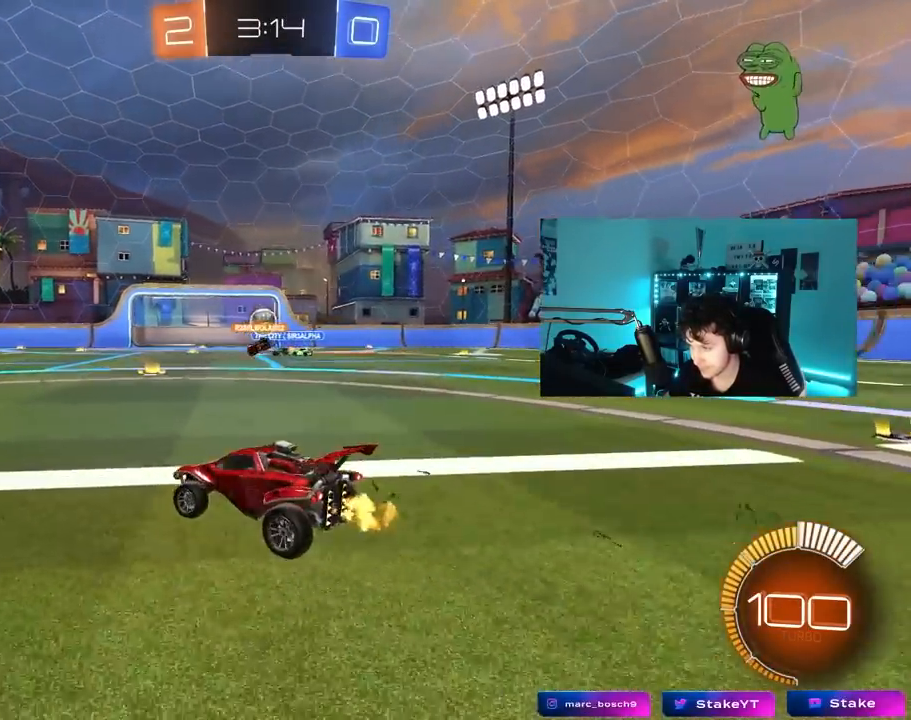
{"keys": ["w"], "mouse": [], "mouse_move": "still", "events": [[267, "a", "up"]]}
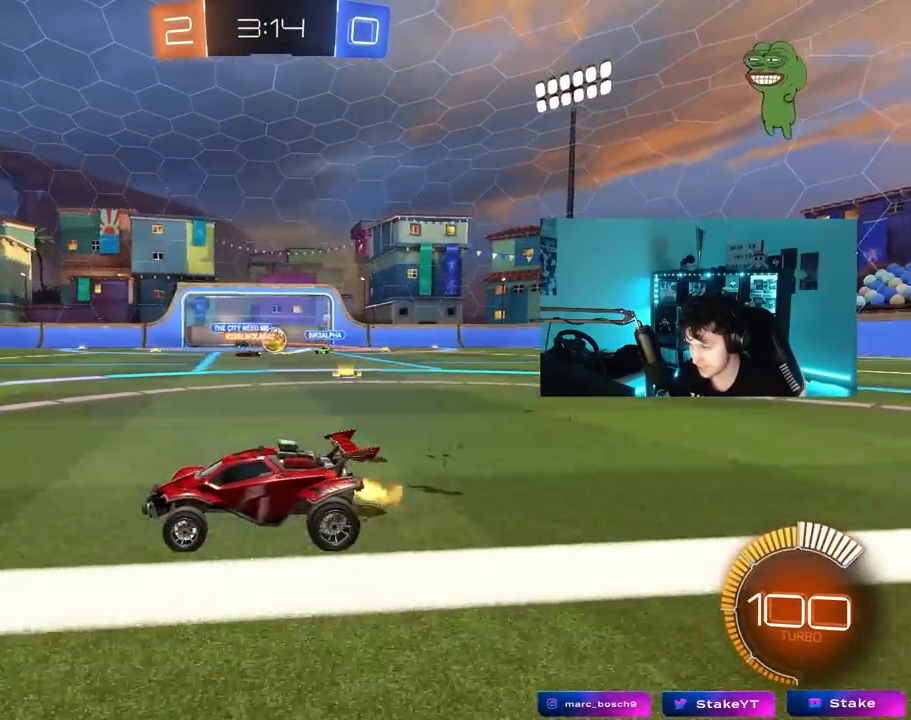
{"keys": ["d", "w"], "mouse": [], "mouse_move": "still", "events": [[50, "w", "up"], [100, "d", "down"], [283, "d", "up"], [283, "w", "down"], [467, "d", "down"]]}
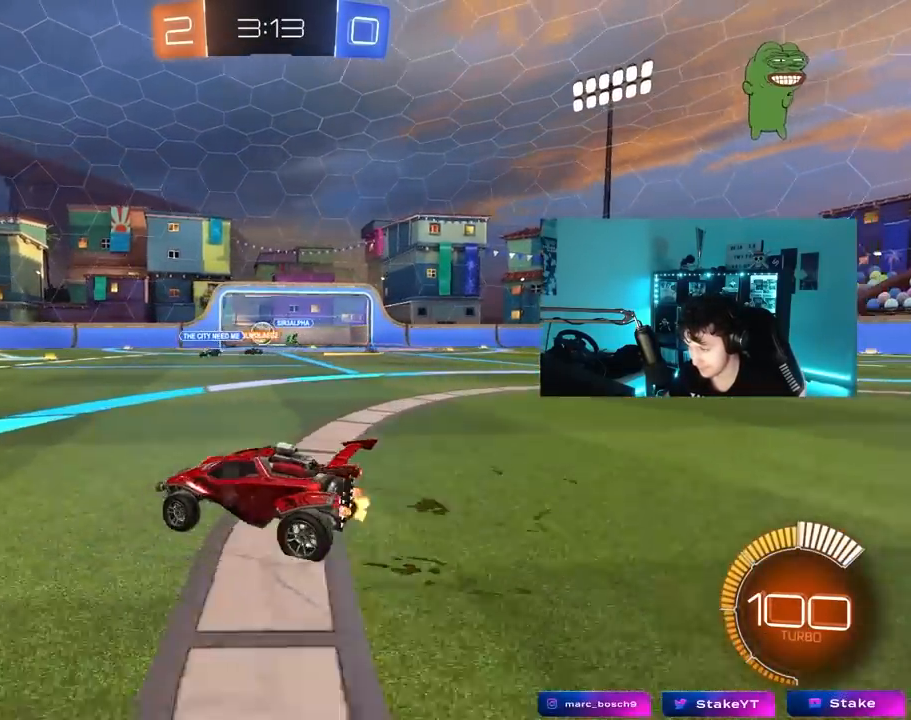
{"keys": ["w"], "mouse": [], "mouse_move": "still", "events": [[200, "a", "down"], [200, "d", "up"], [433, "a", "up"]]}
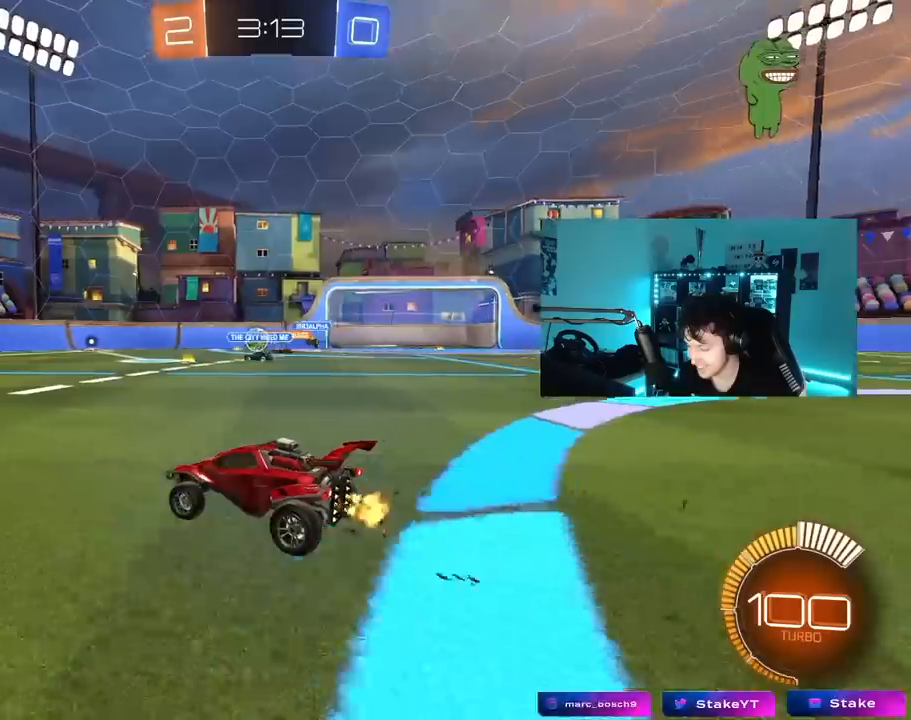
{"keys": ["a", "s"], "mouse": [], "mouse_move": "still", "events": [[33, "d", "down"], [83, "d", "up"], [117, "a", "down"], [167, "a", "up"], [167, "w", "up"], [267, "w", "down"], [317, "d", "down"], [367, "a", "down"], [367, "d", "up"], [400, "w", "up"], [500, "s", "down"]]}
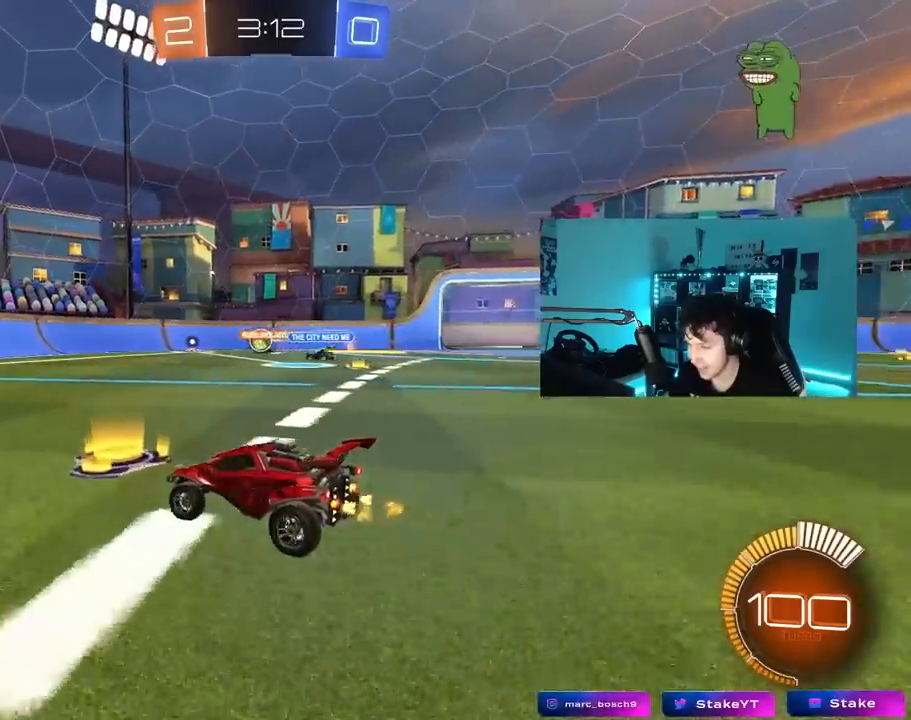
{"keys": ["d"], "mouse": [], "mouse_move": "still", "events": [[150, "s", "up"], [283, "a", "up"], [467, "d", "down"]]}
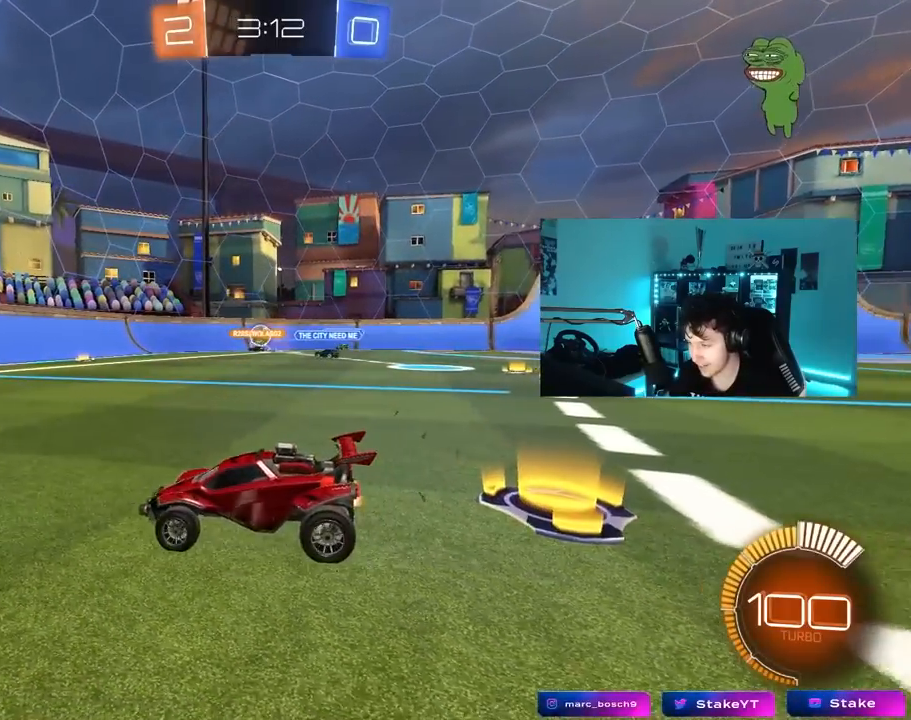
{"keys": ["d", "w"], "mouse": [], "mouse_move": "still", "events": [[100, "w", "down"]]}
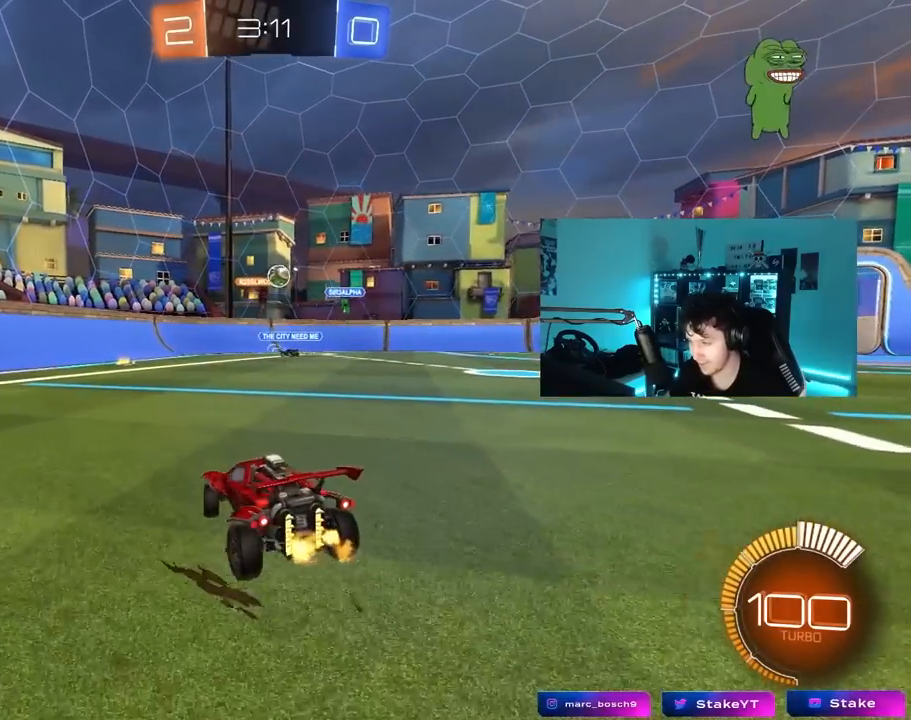
{"keys": ["d", "w"], "mouse": [], "mouse_move": "still", "events": [[33, "shift", "down"], [167, "shift", "up"], [217, "w", "up"], [350, "w", "down"], [400, "shift", "down"], [500, "shift", "up"]]}
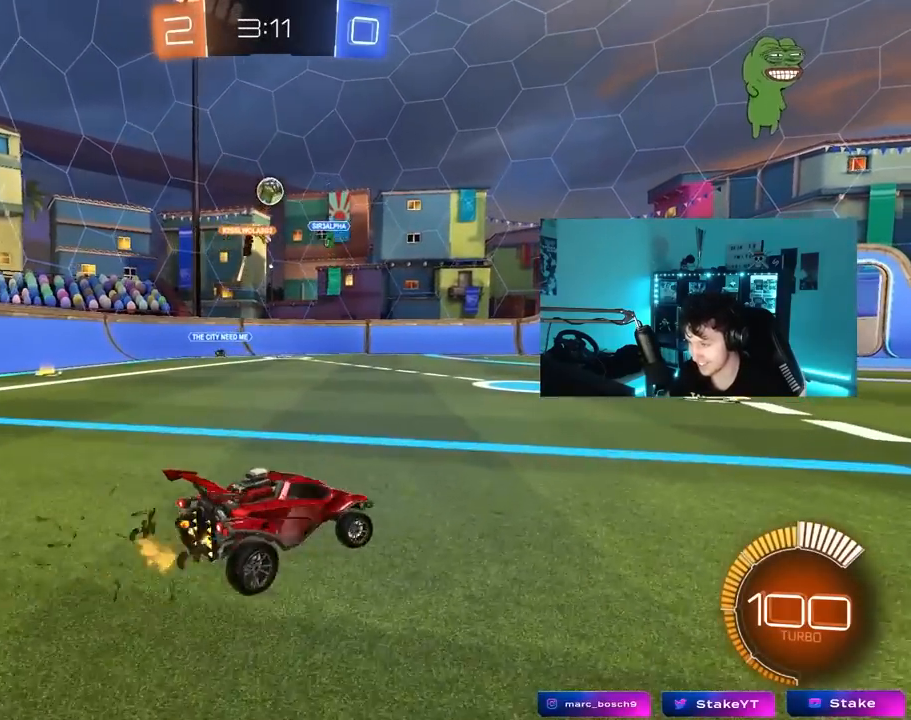
{"keys": ["w"], "mouse": [], "mouse_move": "still", "events": [[467, "d", "up"]]}